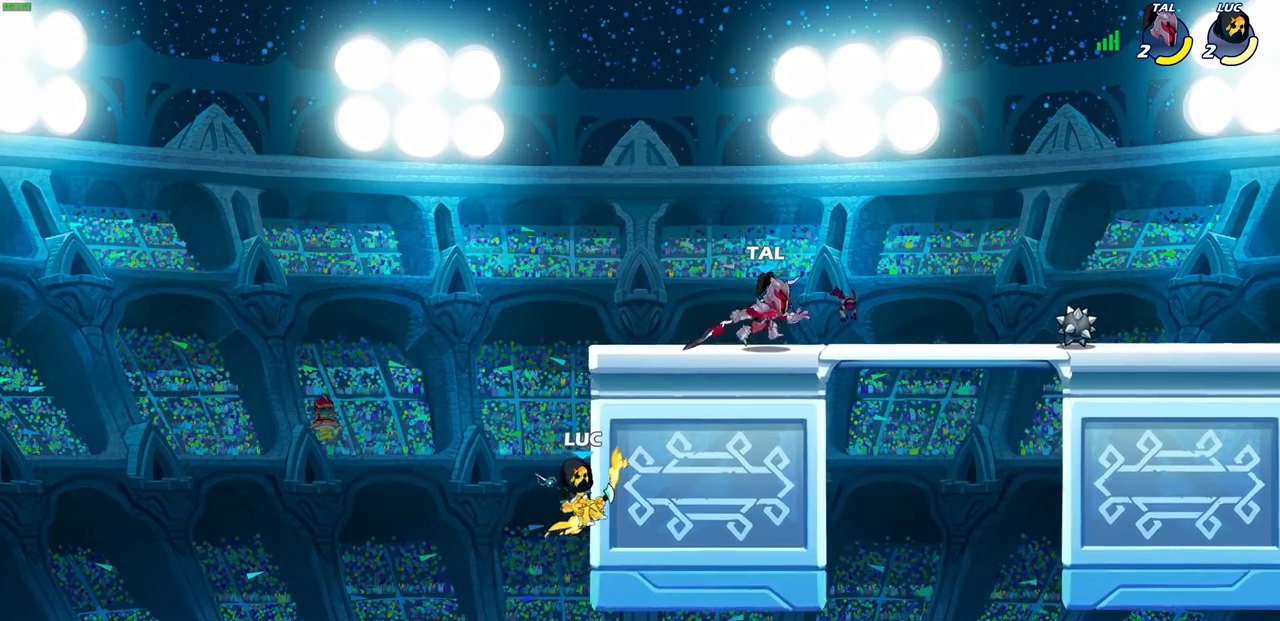
Gameplay with a controller (PlayStation layout); each line is a JSON object with the inputs held at the frame after it. "events" lists button and stick changes between this image and that frame as [ms after this image, input, new state], when the widget could be followed in between.
{"buttons": [], "left_stick": "right", "right_stick": "center", "events": []}
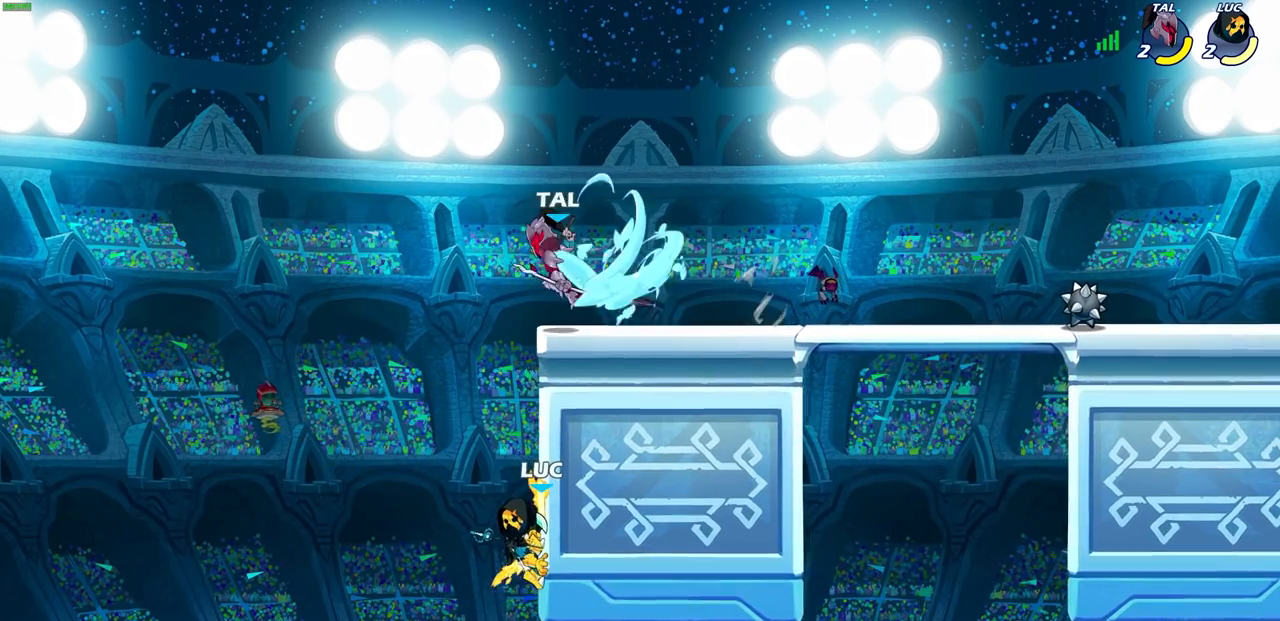
{"buttons": ["CROSS", "CIRCLE"], "left_stick": "up-right", "right_stick": "center", "events": [[200, "left_stick", "up-left"], [217, "CROSS", "down"], [367, "CROSS", "up"], [367, "left_stick", "up-right"], [450, "CROSS", "down"], [500, "CIRCLE", "down"]]}
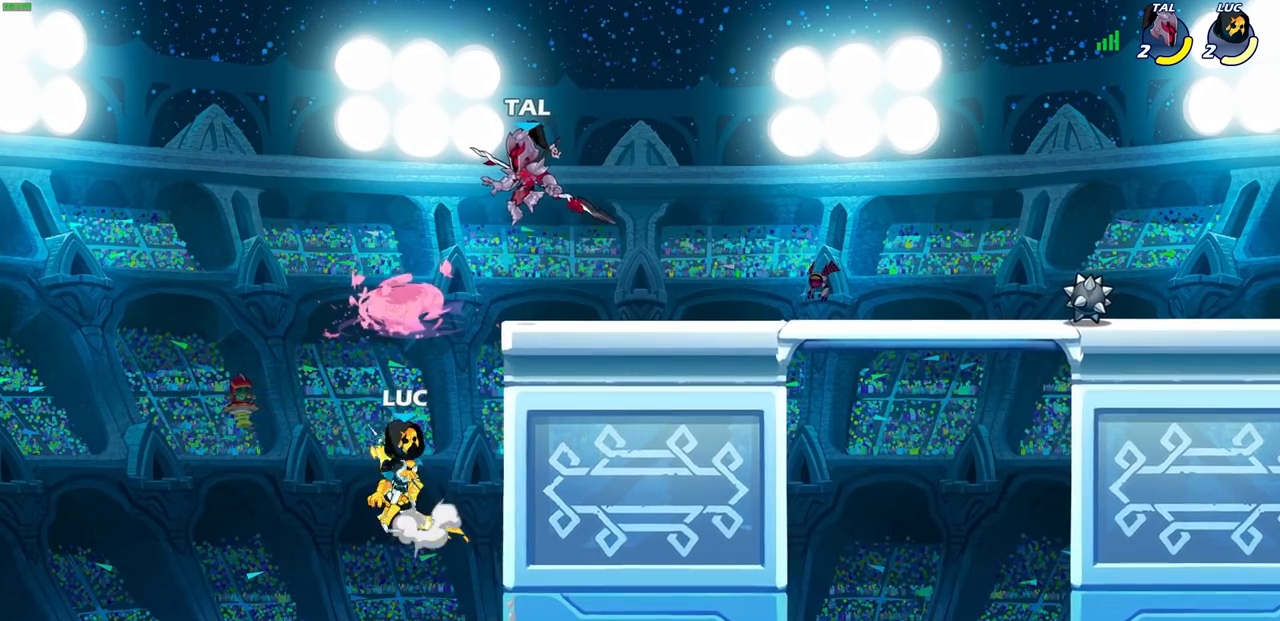
{"buttons": [], "left_stick": "center", "right_stick": "center", "events": [[33, "CROSS", "up"], [100, "CIRCLE", "up"], [250, "left_stick", "center"]]}
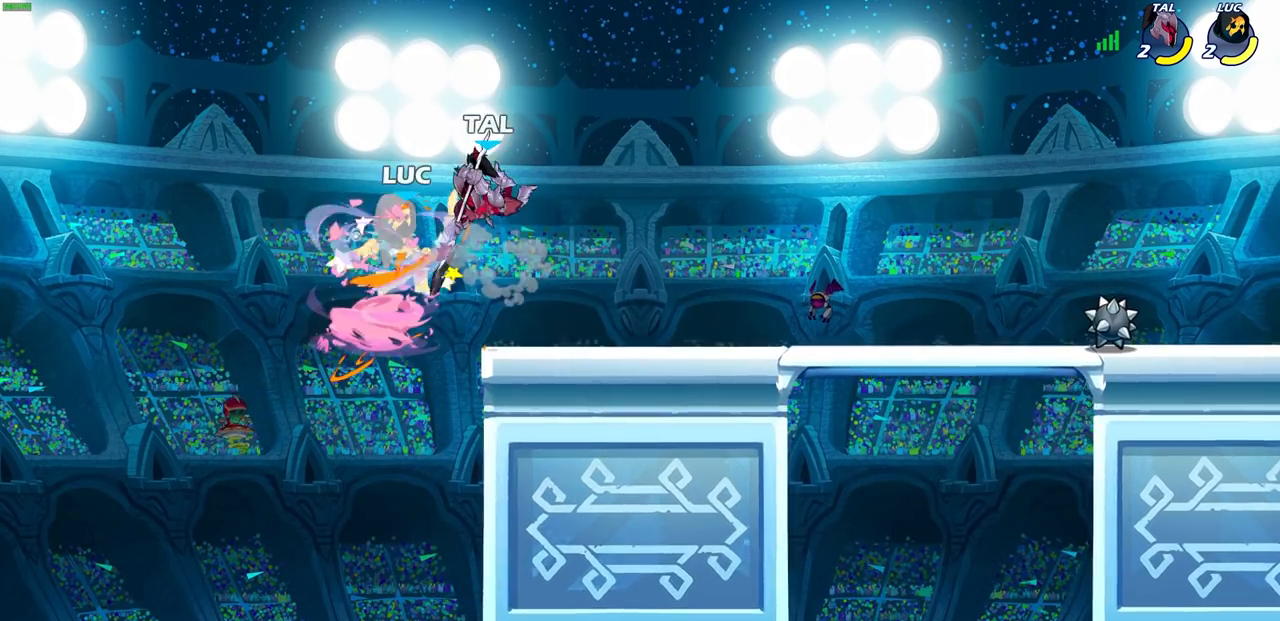
{"buttons": [], "left_stick": "right", "right_stick": "center", "events": [[167, "left_stick", "right"], [283, "SQUARE", "down"], [383, "SQUARE", "up"]]}
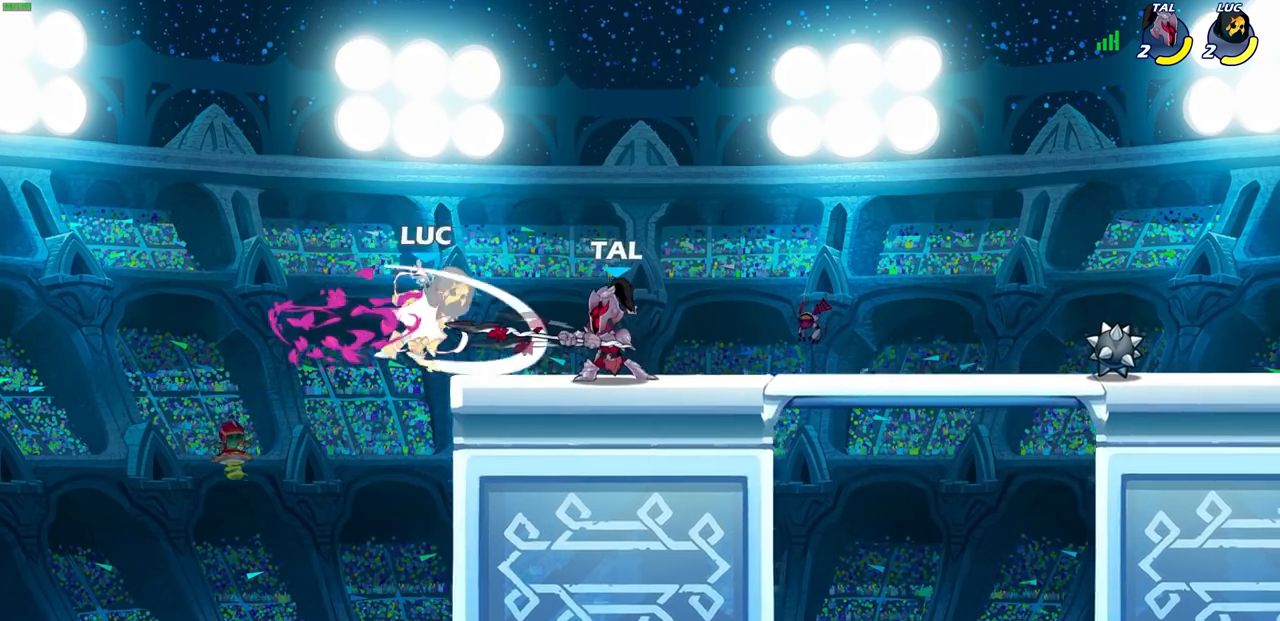
{"buttons": [], "left_stick": "center", "right_stick": "center", "events": [[417, "left_stick", "center"]]}
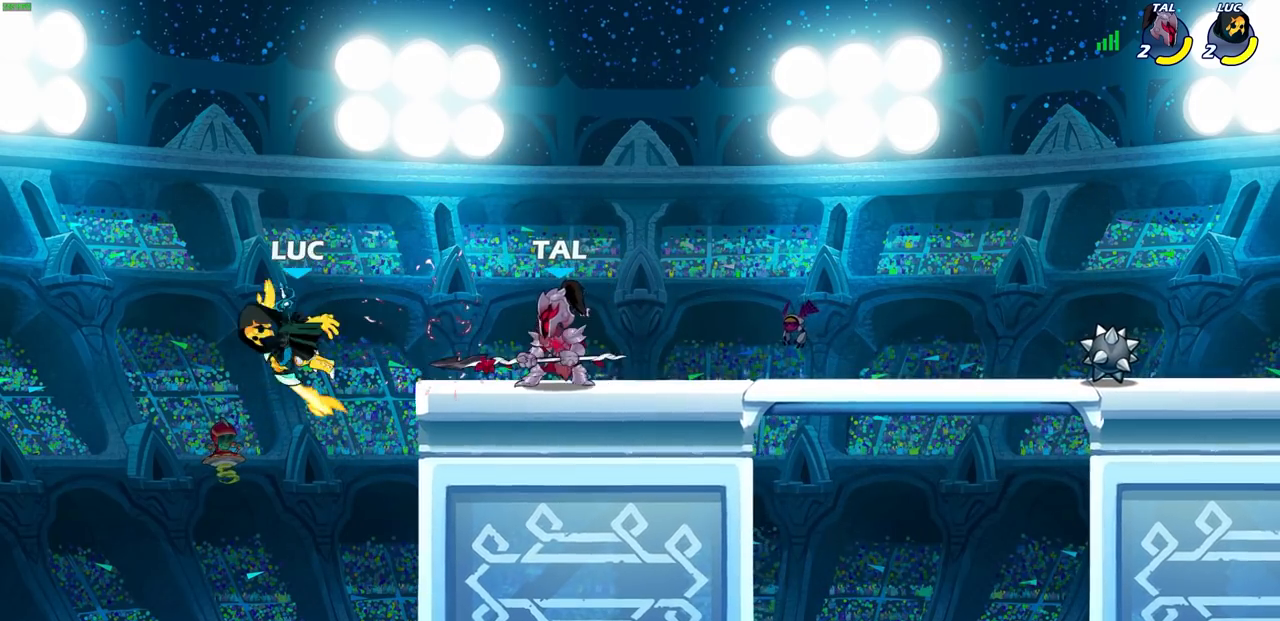
{"buttons": [], "left_stick": "center", "right_stick": "center", "events": []}
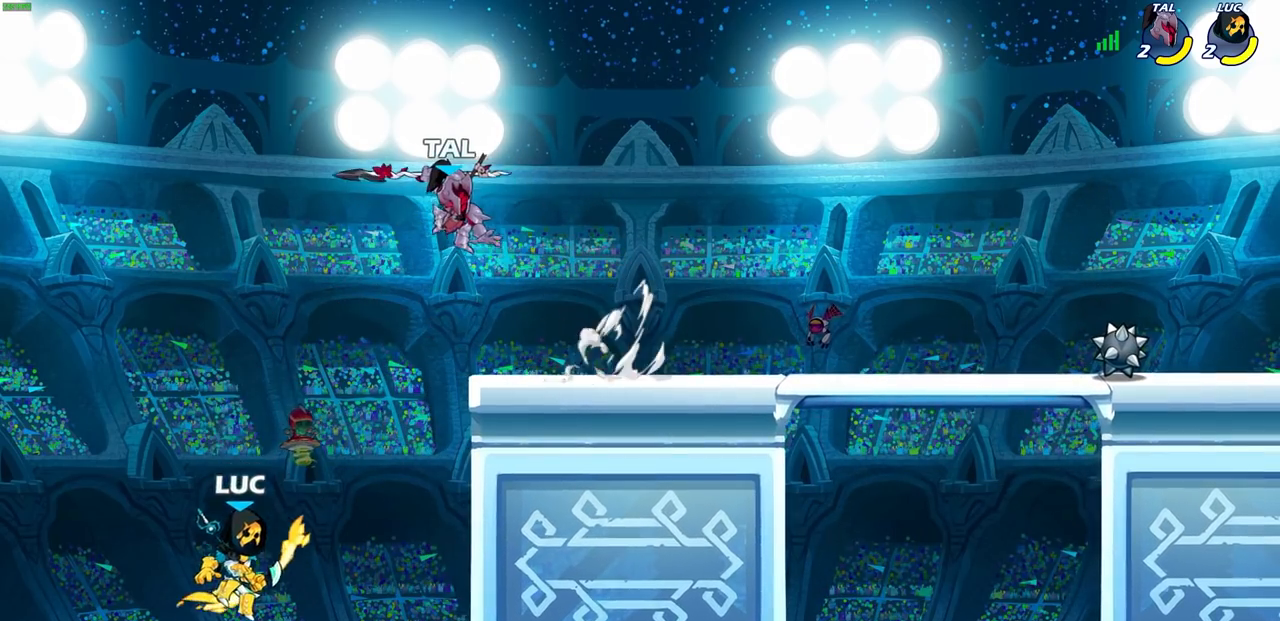
{"buttons": [], "left_stick": "right", "right_stick": "center", "events": [[17, "CROSS", "down"], [117, "left_stick", "left"], [150, "CROSS", "up"], [367, "left_stick", "right"]]}
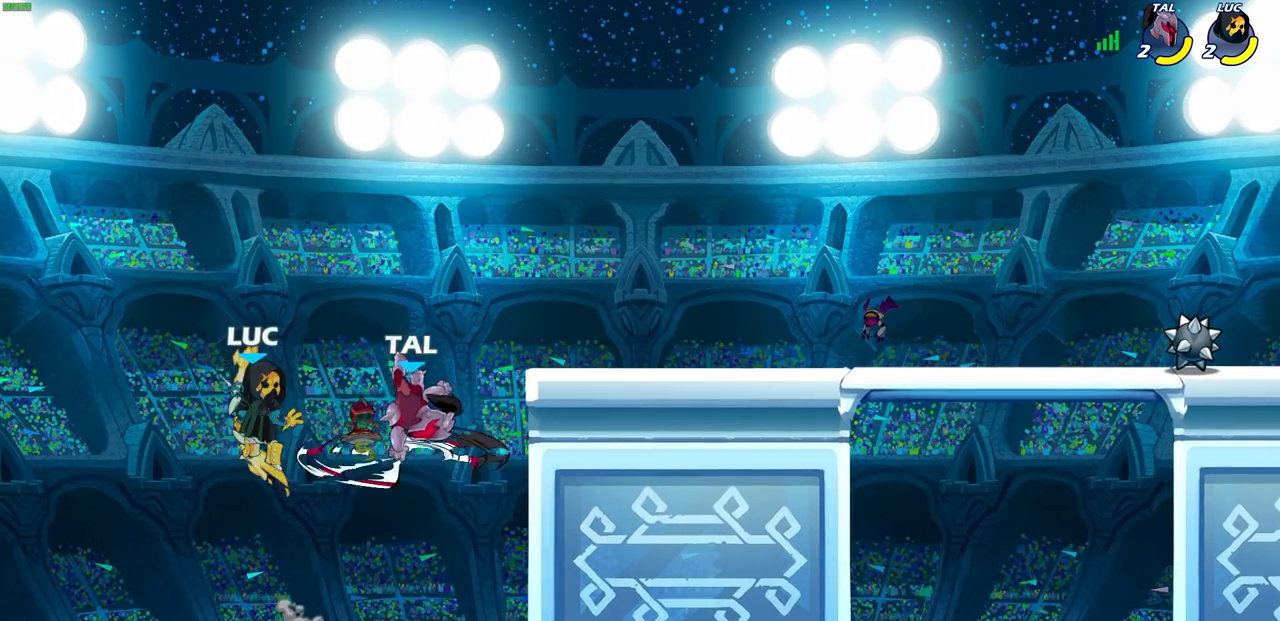
{"buttons": [], "left_stick": "center", "right_stick": "center", "events": [[150, "SQUARE", "down"], [167, "left_stick", "down-left"], [217, "SQUARE", "up"], [267, "left_stick", "center"]]}
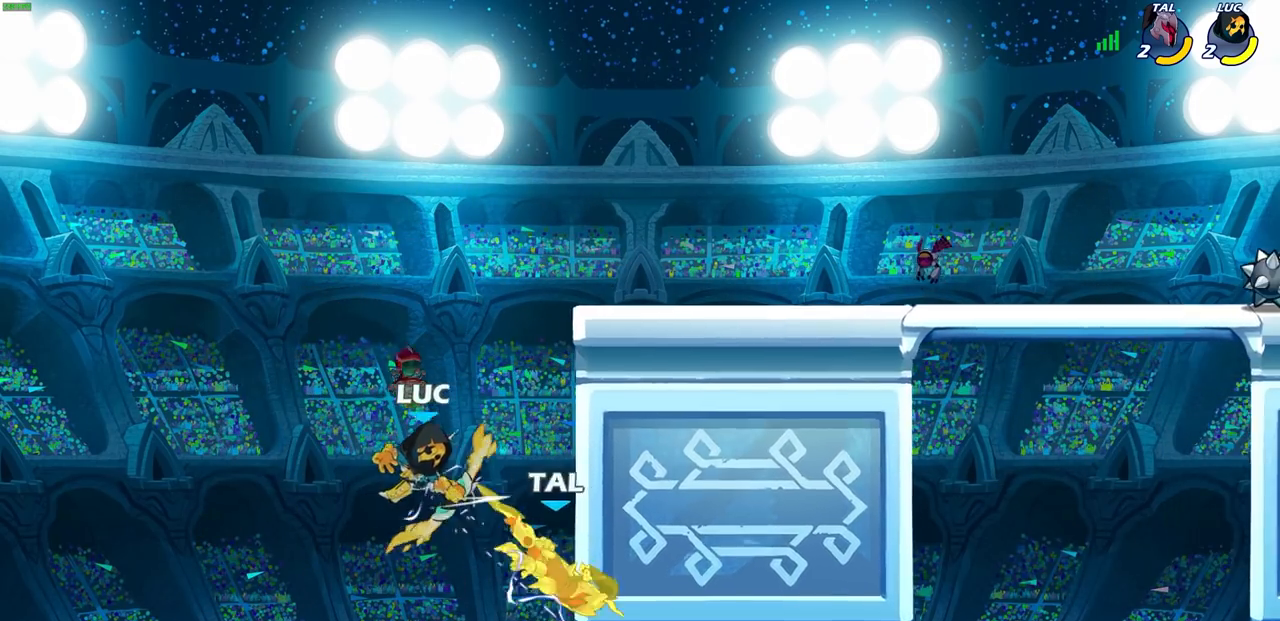
{"buttons": [], "left_stick": "up-left", "right_stick": "center", "events": [[50, "left_stick", "right"], [200, "R1", "down"], [200, "R2", "down"], [200, "left_stick", "up-right"], [417, "R1", "up"], [433, "left_stick", "up-left"], [467, "R2", "up"]]}
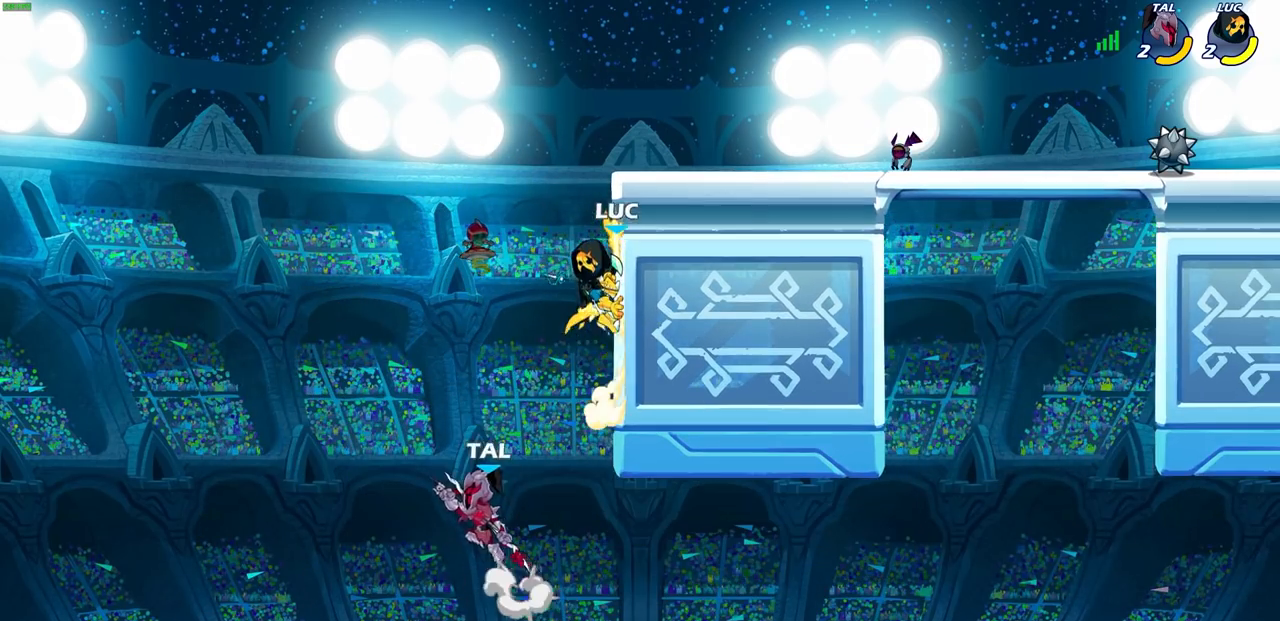
{"buttons": ["CROSS"], "left_stick": "up-right", "right_stick": "center", "events": [[83, "left_stick", "up-right"], [217, "CROSS", "down"], [383, "CROSS", "up"], [400, "left_stick", "up-left"], [450, "CROSS", "down"], [483, "left_stick", "up-right"]]}
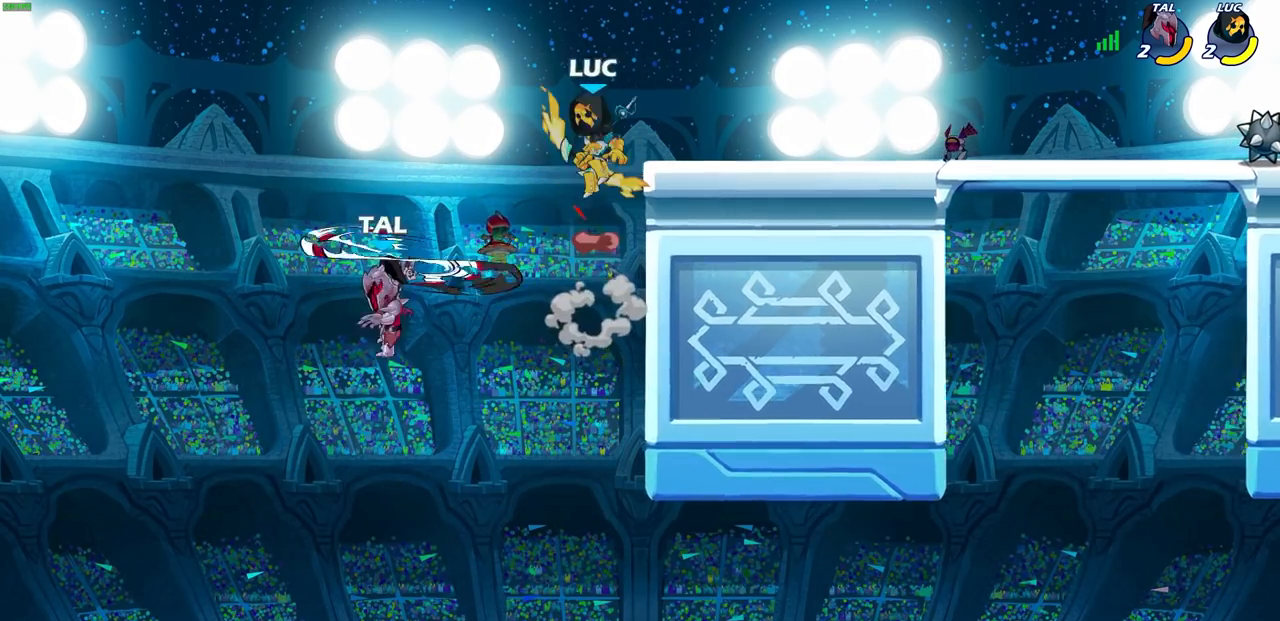
{"buttons": [], "left_stick": "down-left", "right_stick": "center", "events": [[83, "CROSS", "up"], [400, "left_stick", "down-left"]]}
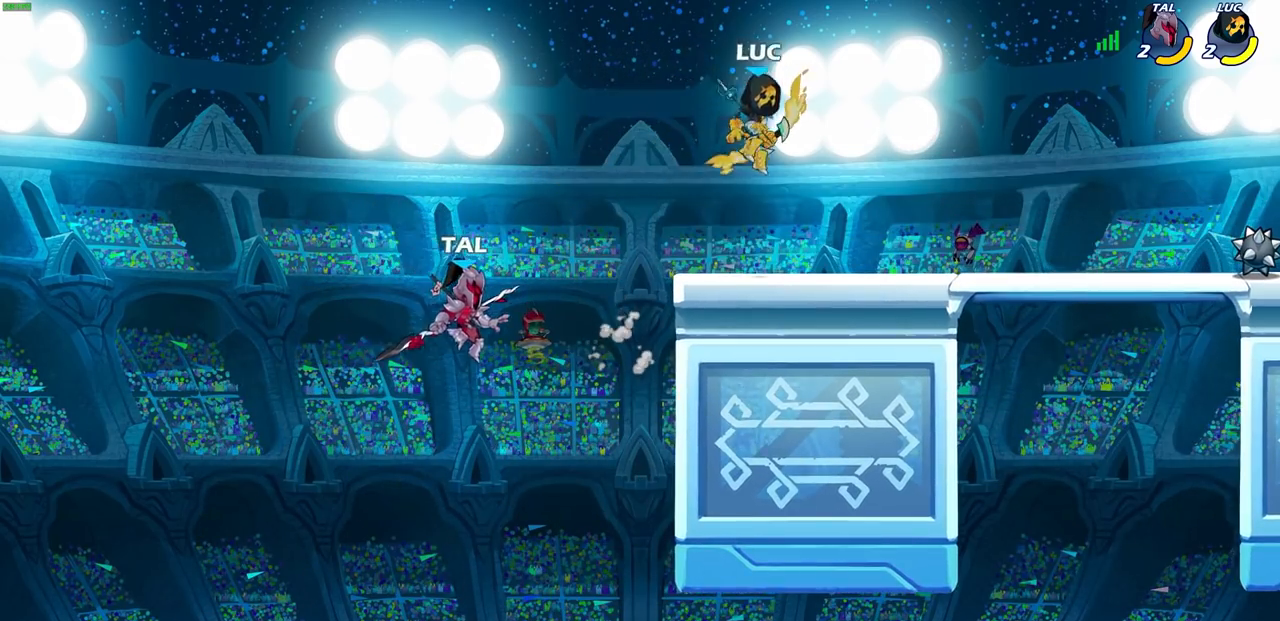
{"buttons": [], "left_stick": "center", "right_stick": "center", "events": [[200, "left_stick", "down-right"], [317, "CROSS", "down"], [333, "left_stick", "down-left"], [400, "SQUARE", "down"], [433, "CROSS", "up"], [450, "SQUARE", "up"], [467, "left_stick", "center"]]}
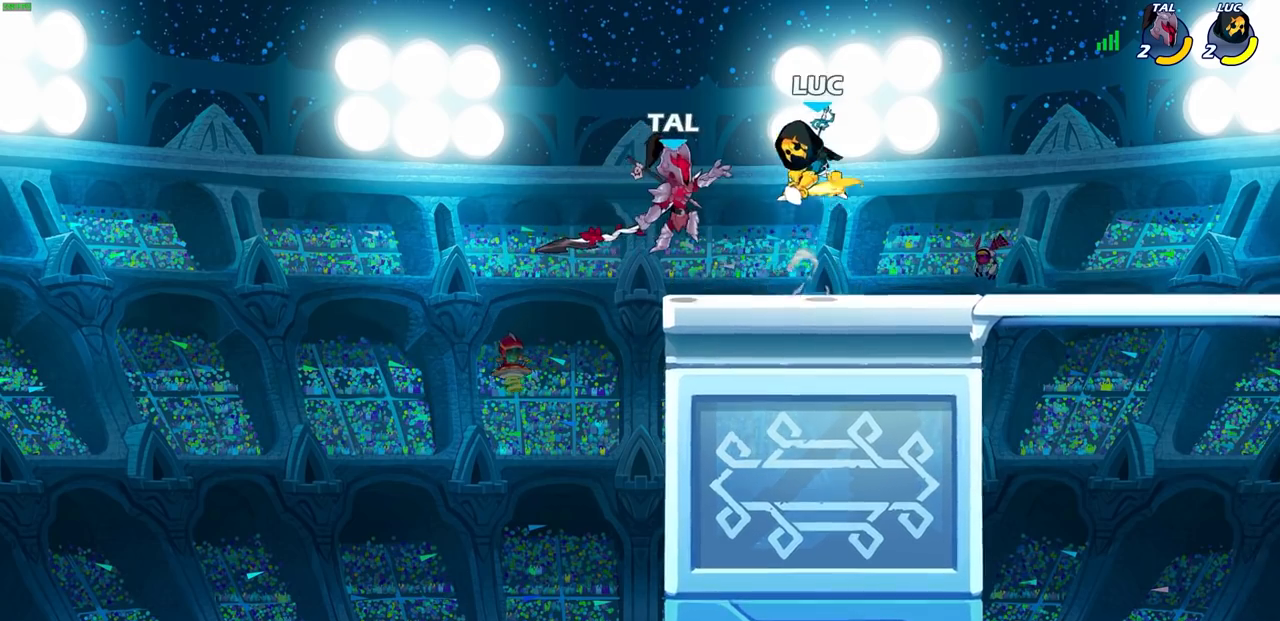
{"buttons": [], "left_stick": "center", "right_stick": "center", "events": []}
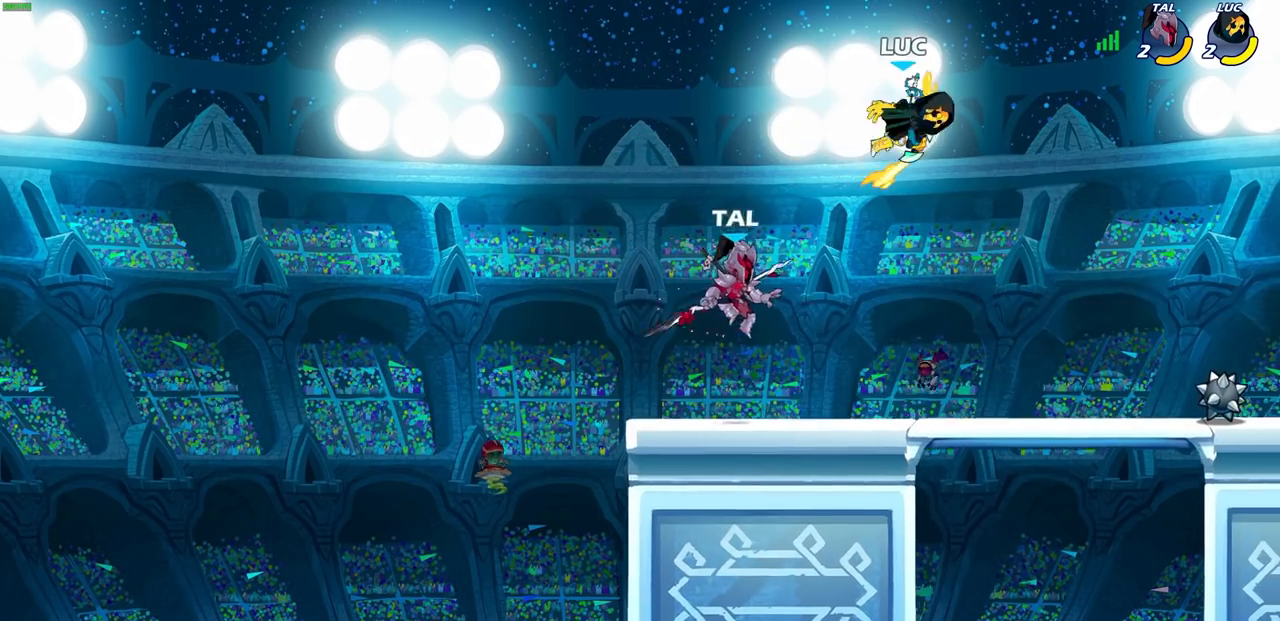
{"buttons": ["CROSS"], "left_stick": "up-left", "right_stick": "center", "events": [[17, "left_stick", "right"], [317, "left_stick", "down-left"], [383, "left_stick", "up-left"], [467, "CROSS", "down"]]}
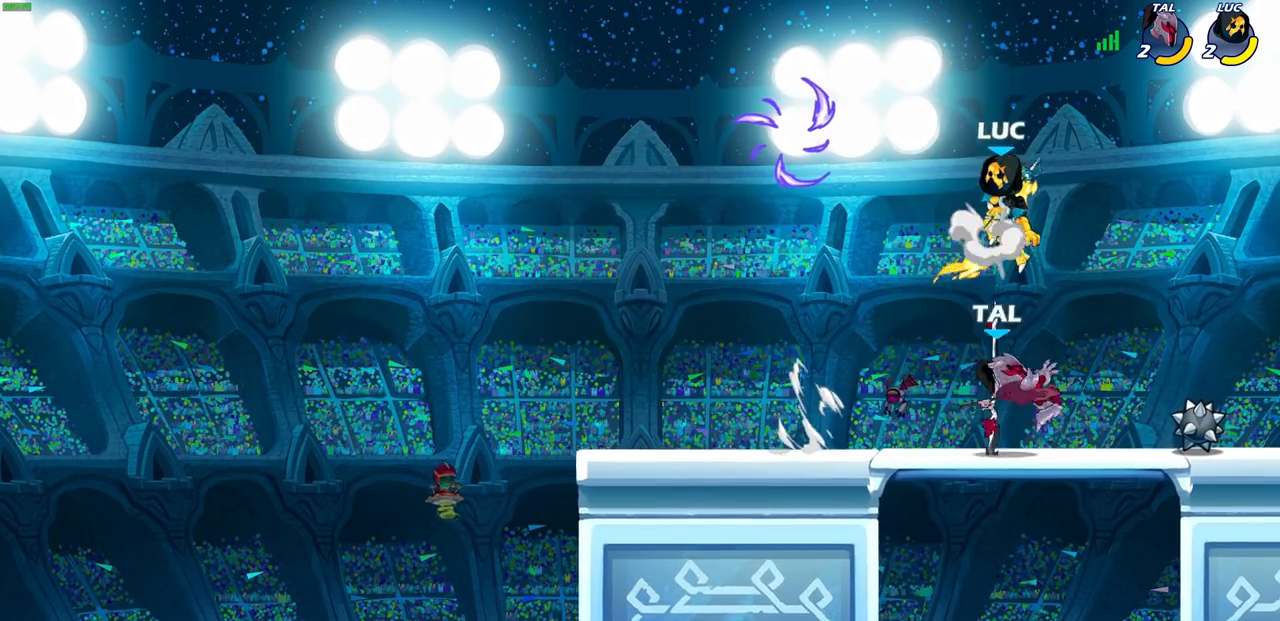
{"buttons": [], "left_stick": "right", "right_stick": "center", "events": [[117, "CROSS", "up"], [183, "left_stick", "down-right"], [433, "left_stick", "right"]]}
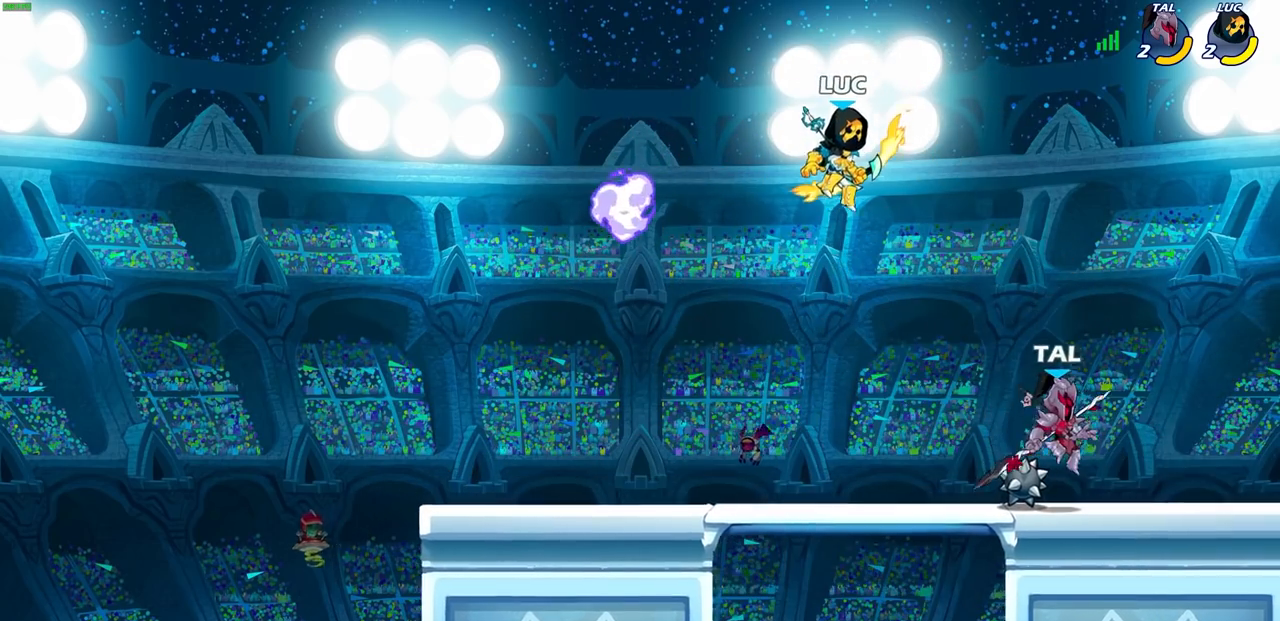
{"buttons": ["R2"], "left_stick": "up-left", "right_stick": "center"}
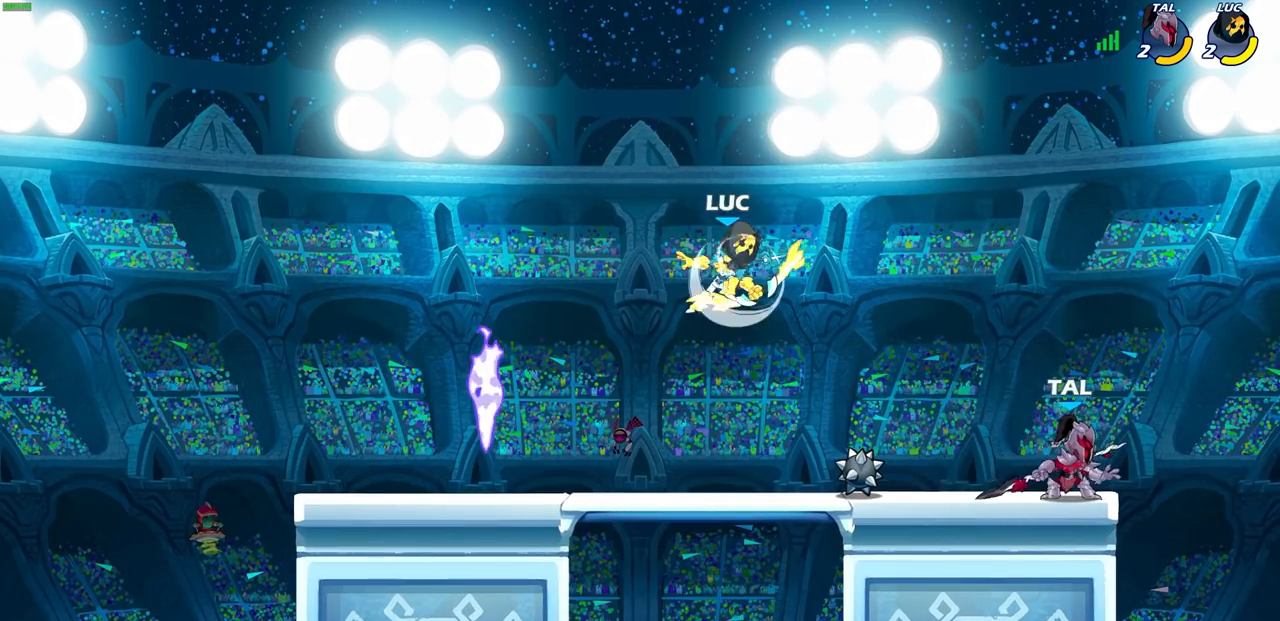
{"buttons": [], "left_stick": "up-right", "right_stick": "center", "events": [[17, "R2", "up"], [67, "left_stick", "right"], [317, "left_stick", "up-right"], [350, "CROSS", "down"], [450, "CROSS", "up"]]}
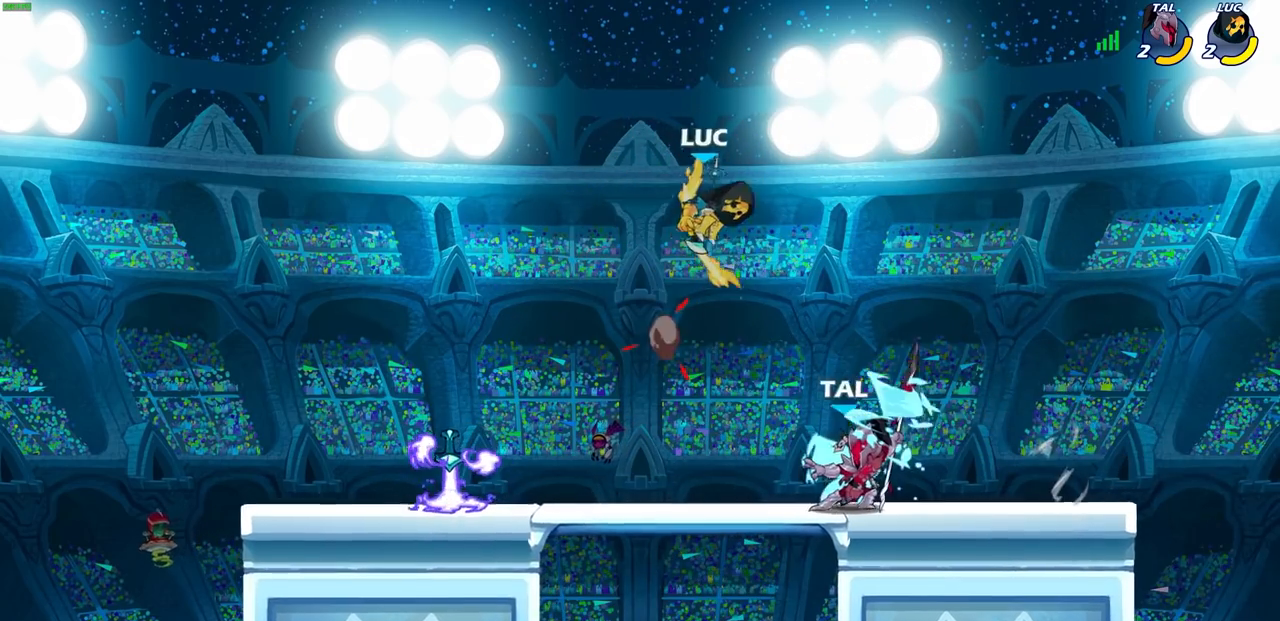
{"buttons": [], "left_stick": "right", "right_stick": "center", "events": [[67, "left_stick", "down-right"], [133, "left_stick", "down-left"], [267, "left_stick", "up-left"], [350, "left_stick", "up-right"], [417, "left_stick", "up-left"], [483, "left_stick", "right"]]}
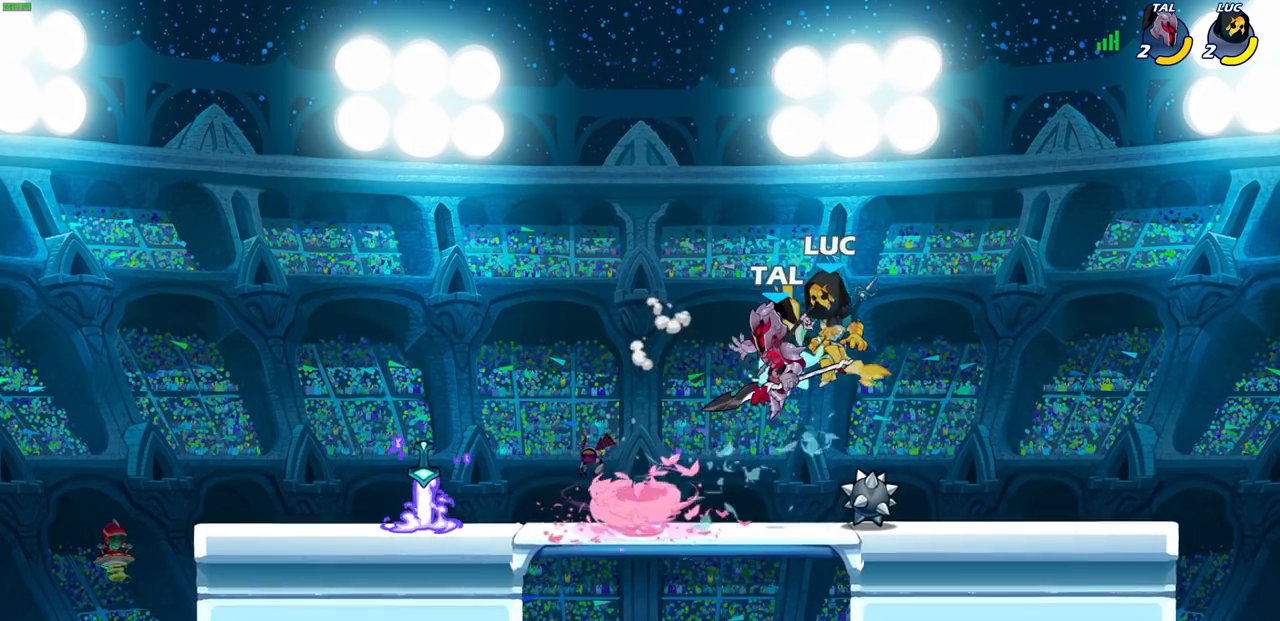
{"buttons": [], "left_stick": "center", "right_stick": "center", "events": [[50, "left_stick", "left"], [150, "SQUARE", "down"], [150, "left_stick", "center"], [233, "SQUARE", "up"]]}
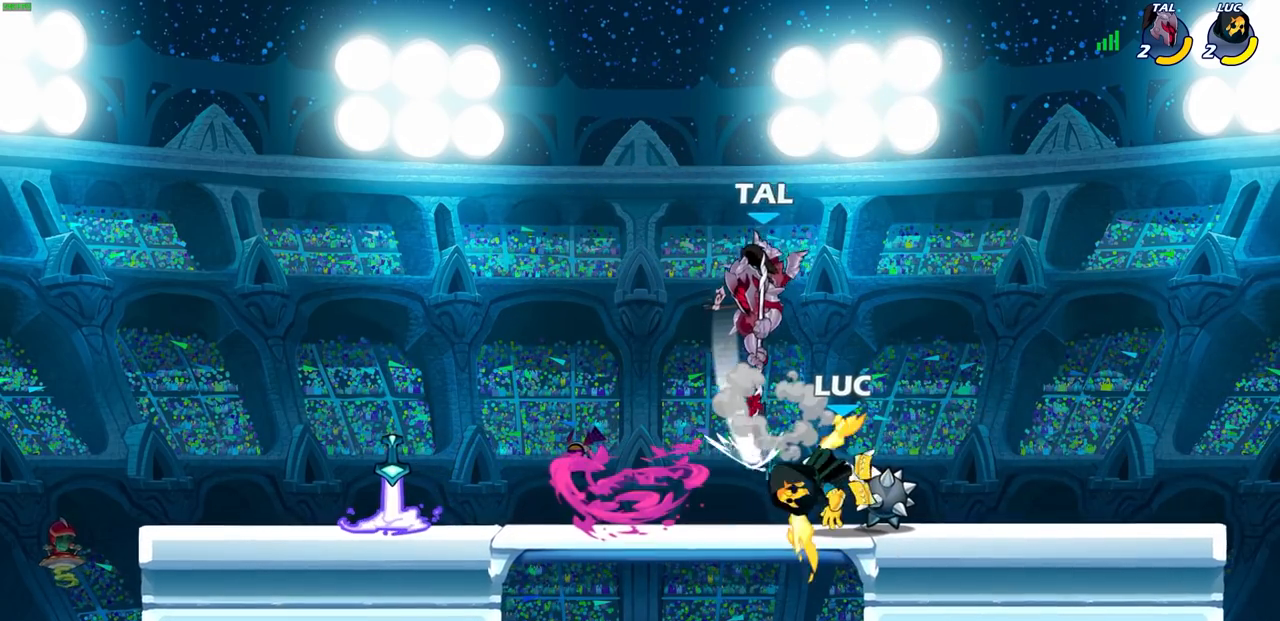
{"buttons": [], "left_stick": "right", "right_stick": "center", "events": [[150, "left_stick", "right"]]}
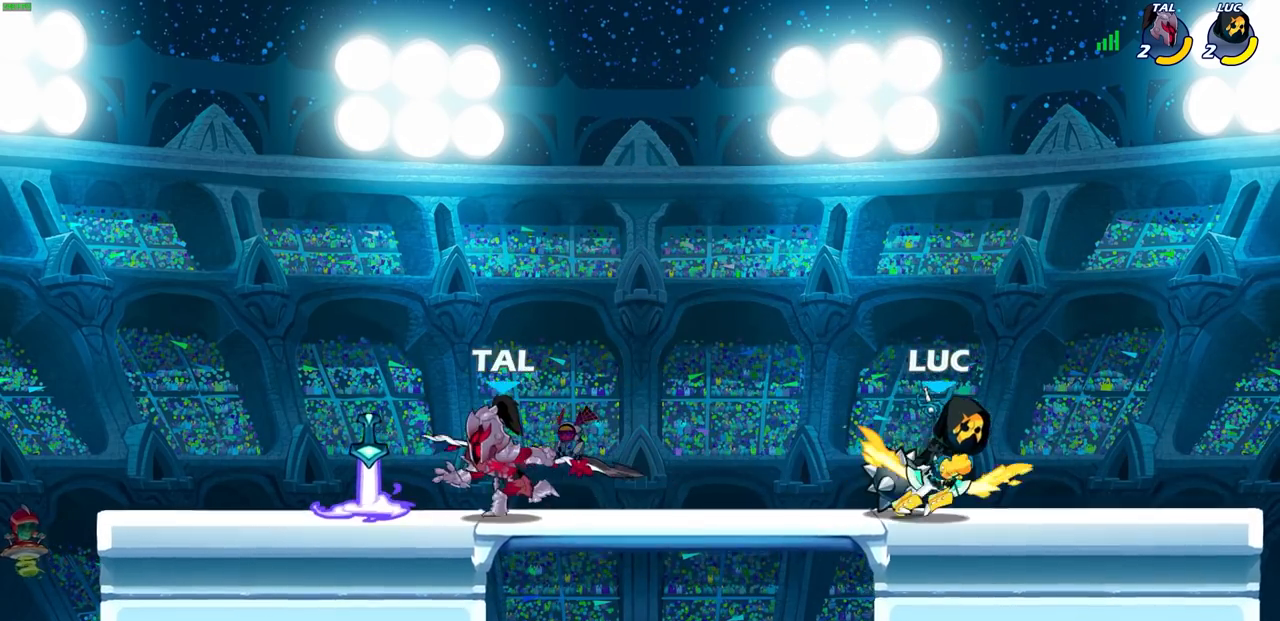
{"buttons": [], "left_stick": "center", "right_stick": "center", "events": [[167, "left_stick", "down-left"], [250, "SQUARE", "down"], [350, "SQUARE", "up"], [367, "left_stick", "center"]]}
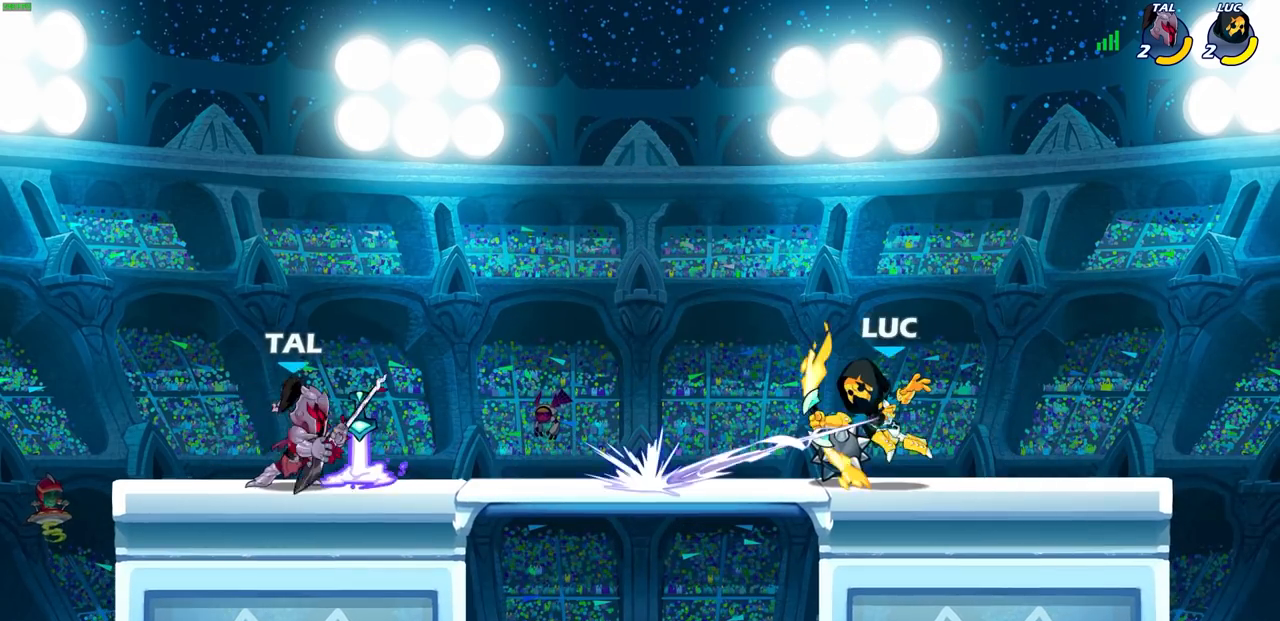
{"buttons": ["R2"], "left_stick": "up-left", "right_stick": "center", "events": [[150, "left_stick", "right"], [350, "CROSS", "down"], [400, "R2", "down"], [450, "left_stick", "up"], [483, "CROSS", "up"], [500, "left_stick", "up-left"]]}
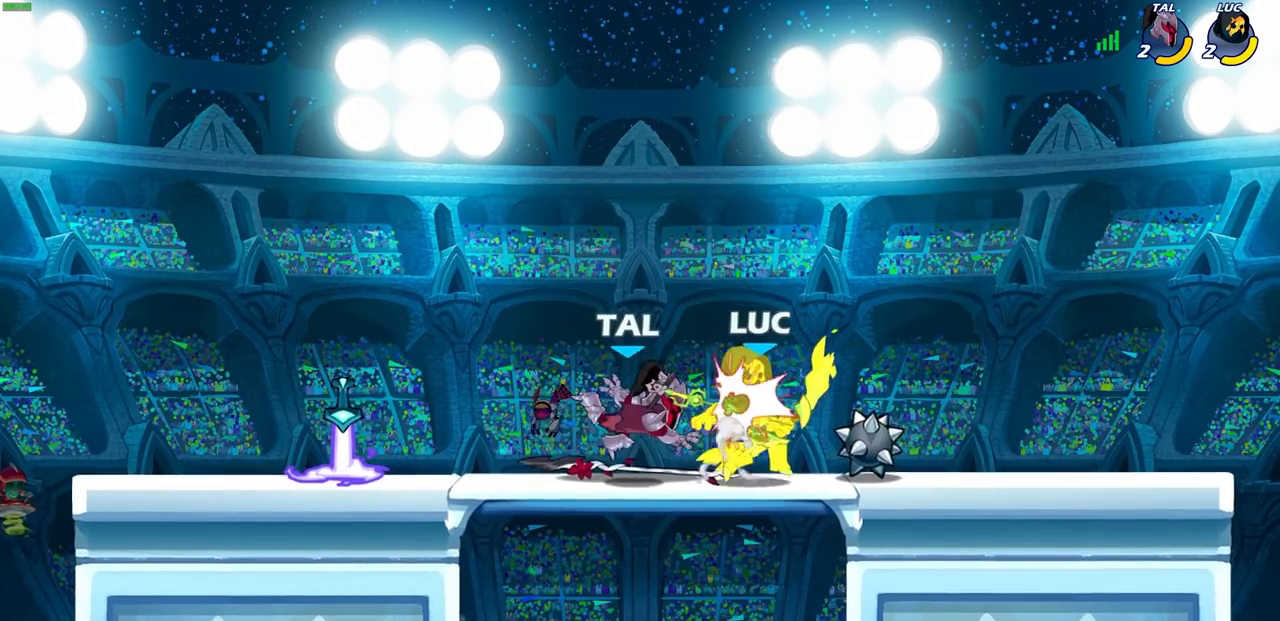
{"buttons": ["R2"], "left_stick": "up-left", "right_stick": "center", "events": [[200, "R2", "up"], [283, "R2", "down"]]}
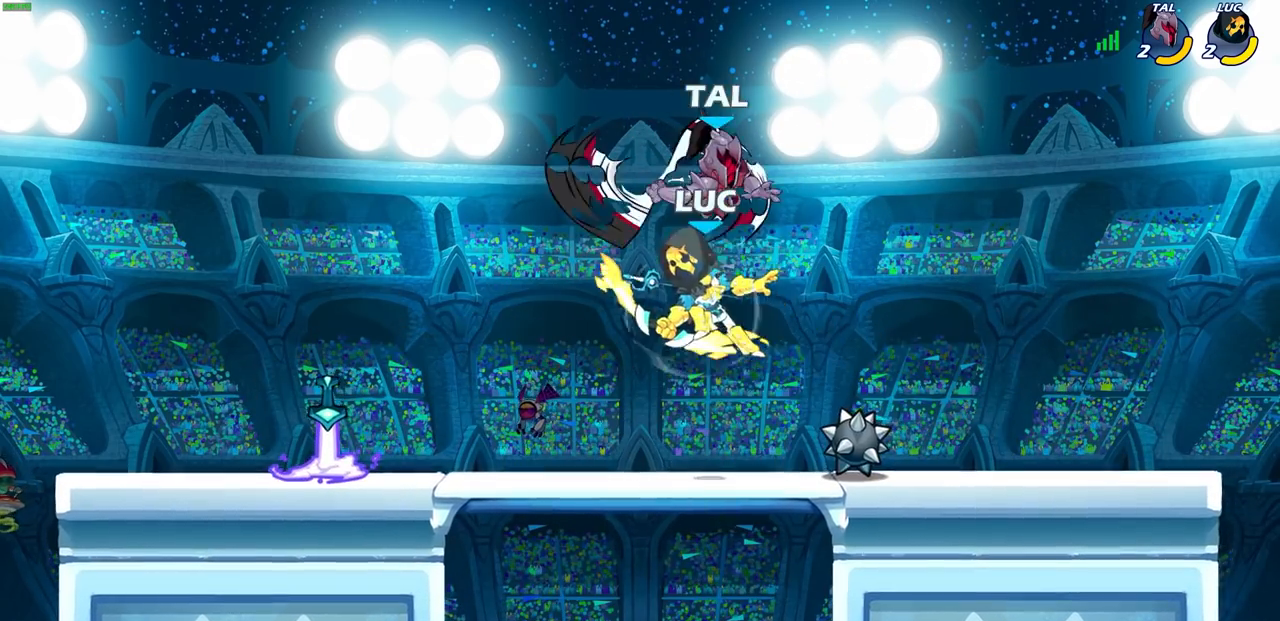
{"buttons": [], "left_stick": "right", "right_stick": "center", "events": [[17, "left_stick", "up-right"], [67, "R2", "up"], [200, "left_stick", "up"], [400, "left_stick", "right"]]}
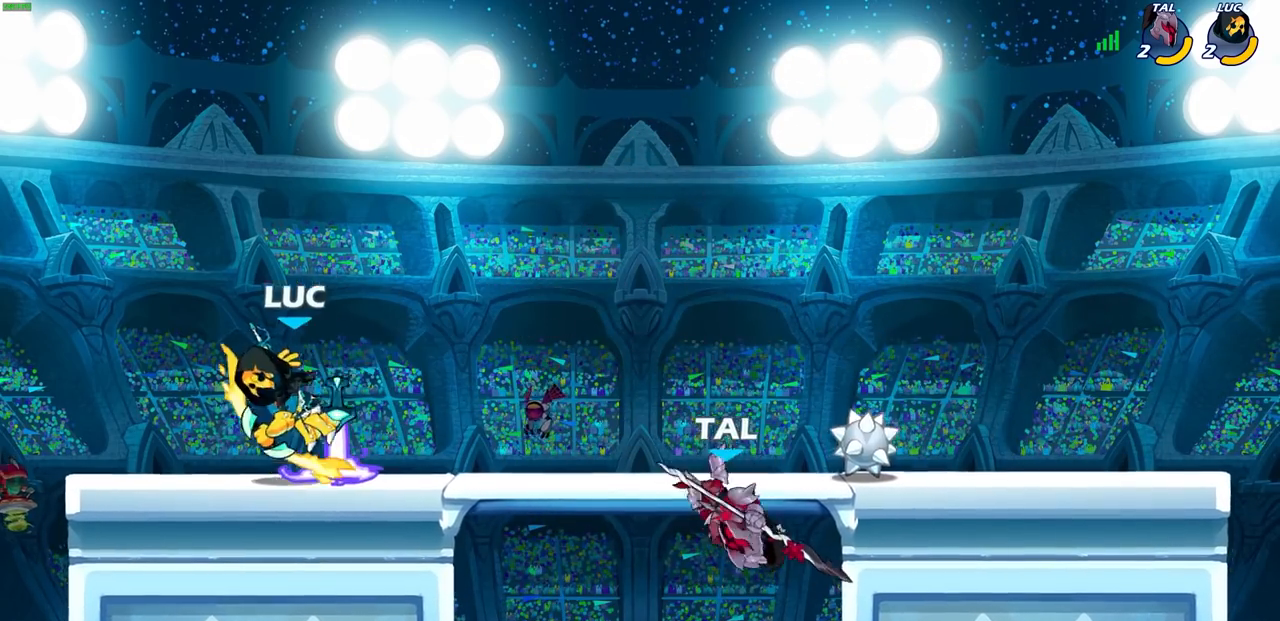
{"buttons": [], "left_stick": "center", "right_stick": "center", "events": [[117, "CIRCLE", "down"], [183, "CIRCLE", "up"], [183, "left_stick", "center"]]}
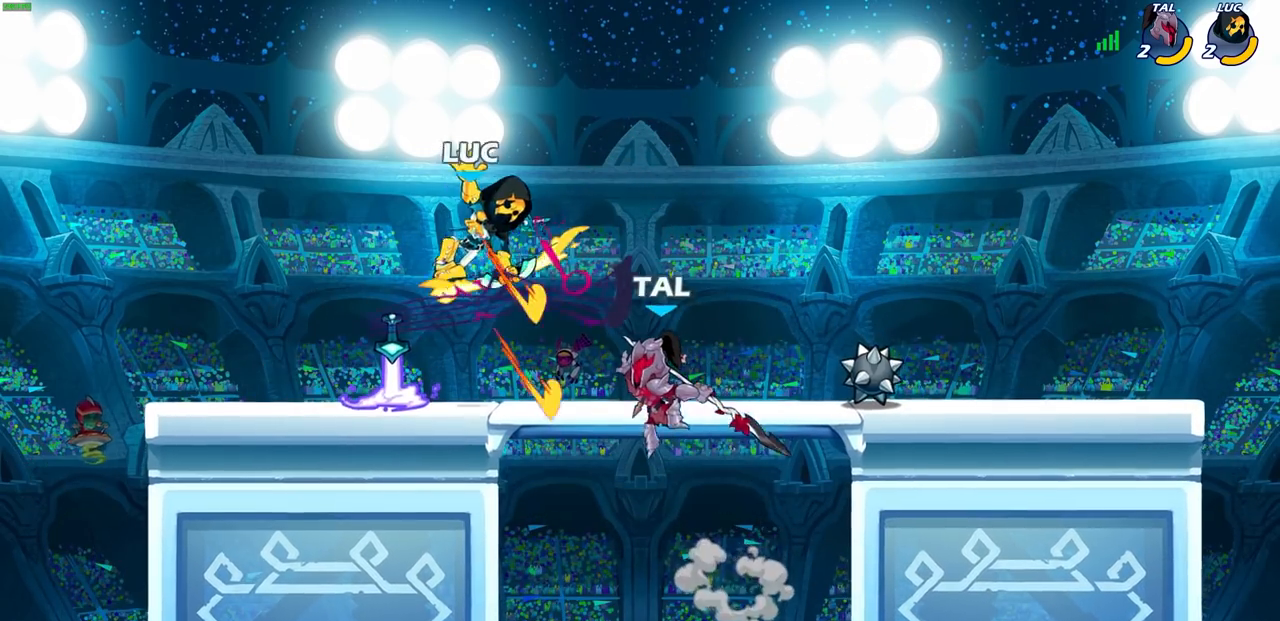
{"buttons": [], "left_stick": "center", "right_stick": "center", "events": [[67, "left_stick", "right"], [117, "left_stick", "center"]]}
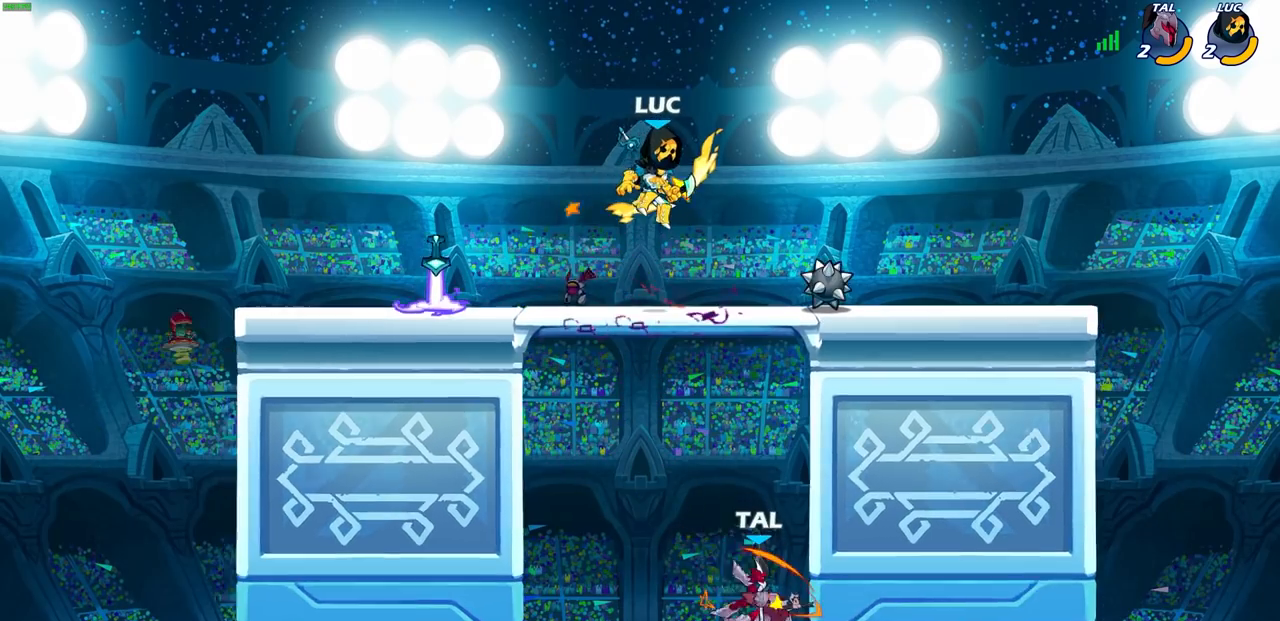
{"buttons": ["CROSS"], "left_stick": "down", "right_stick": "center", "events": [[33, "left_stick", "up-left"], [417, "left_stick", "center"], [467, "CROSS", "down"], [467, "left_stick", "down"]]}
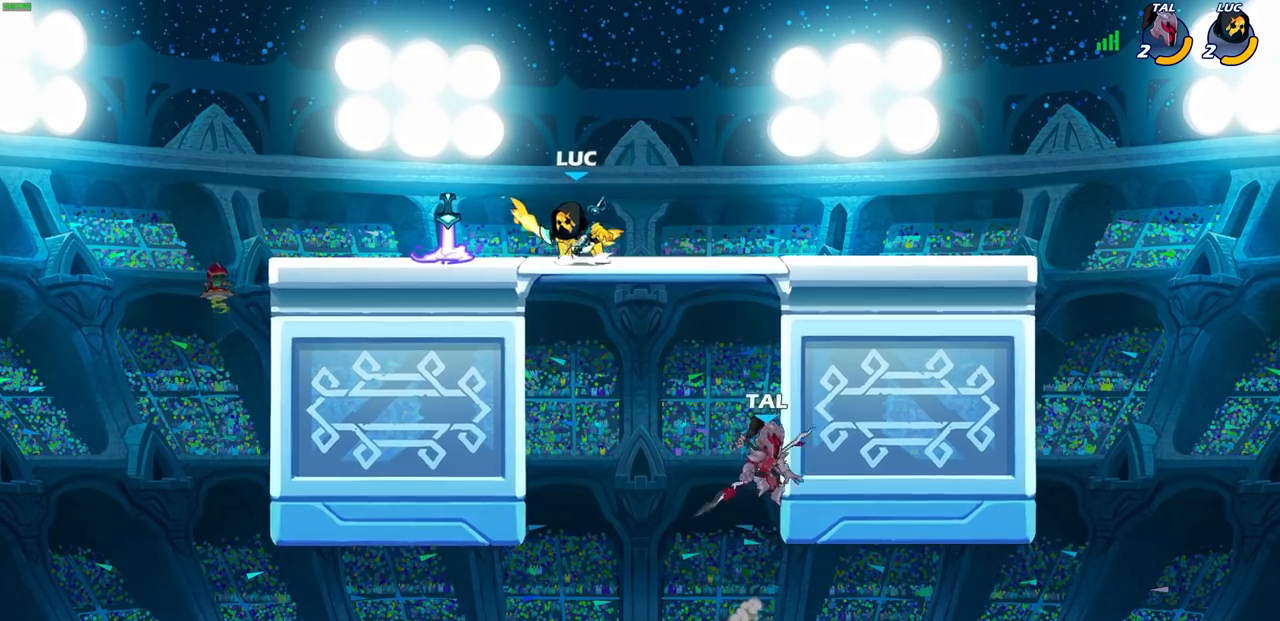
{"buttons": ["CIRCLE"], "left_stick": "down", "right_stick": "center", "events": [[33, "CIRCLE", "down"], [67, "CROSS", "up"]]}
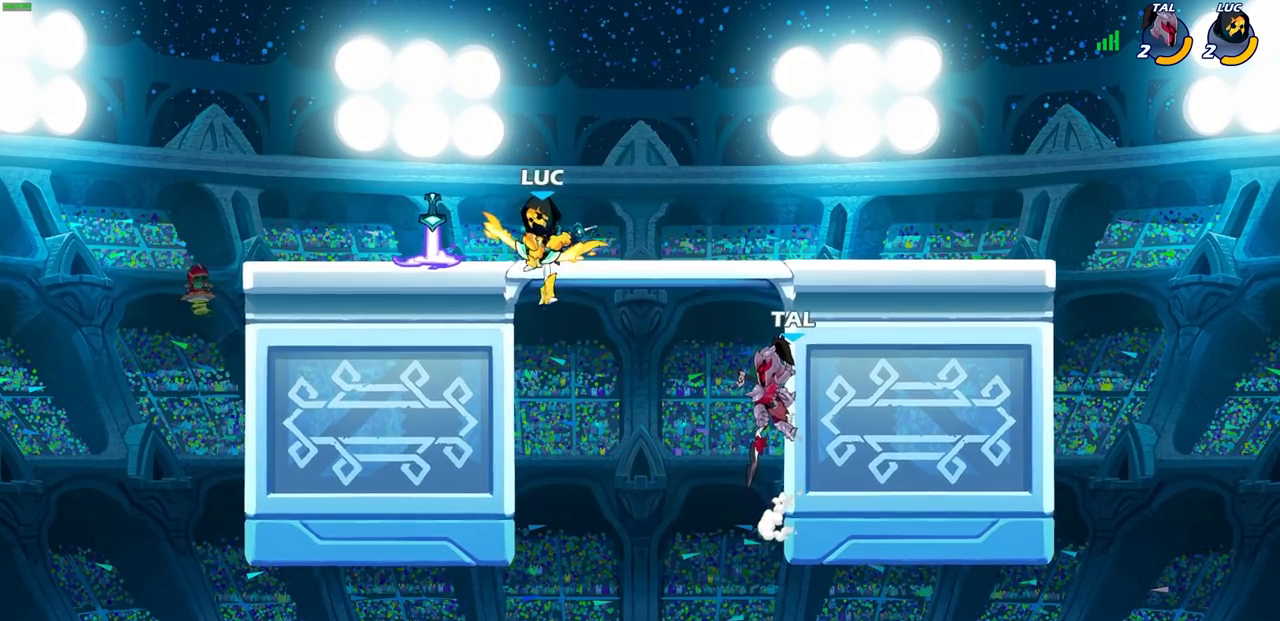
{"buttons": [], "left_stick": "center", "right_stick": "center", "events": [[400, "CIRCLE", "up"], [450, "left_stick", "center"]]}
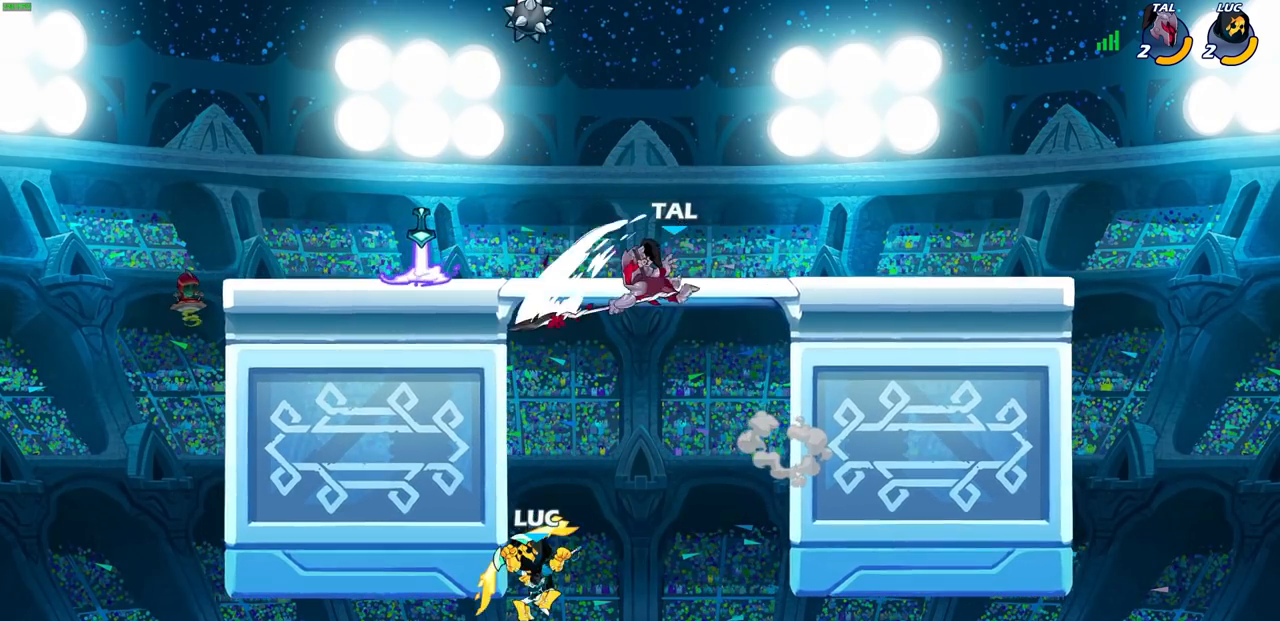
{"buttons": [], "left_stick": "up-left", "right_stick": "center", "events": [[217, "left_stick", "up-left"], [233, "CROSS", "down"], [483, "CROSS", "up"]]}